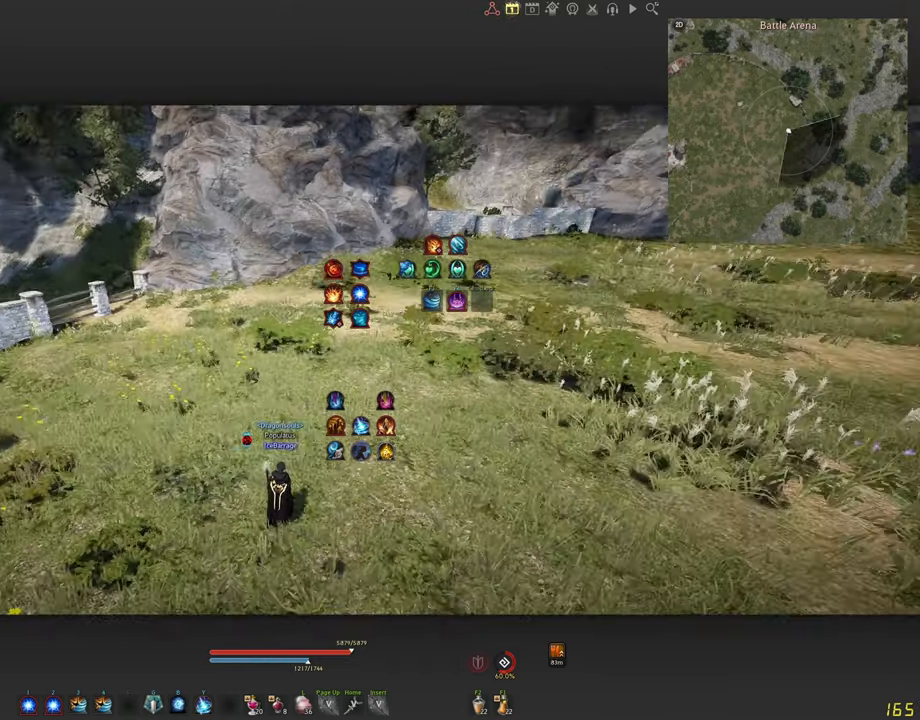
Gameplay with keyboard and mouse; each line is a JSON object with the keys and mouse buttons held at the frame after it. "events" lists presses ("down") and releases ("up") of "a", "c", "d", "e", "f", "q", "s", "shift", "space", "tab", "w", "x", "z", "mouse_left" and "mouse_right" between this image and that frame as [ms after this image, input, new state], when the widget could be followed in between. "mouse_left", "mouse_right" = the "left", "right" buttons of the "mouse" list. No other keys are recorded. Mouse movement is not recorded.
{"keys": ["a"], "mouse": ["left"], "events": [[300, "a", "down"], [317, "mouse_left", "down"]]}
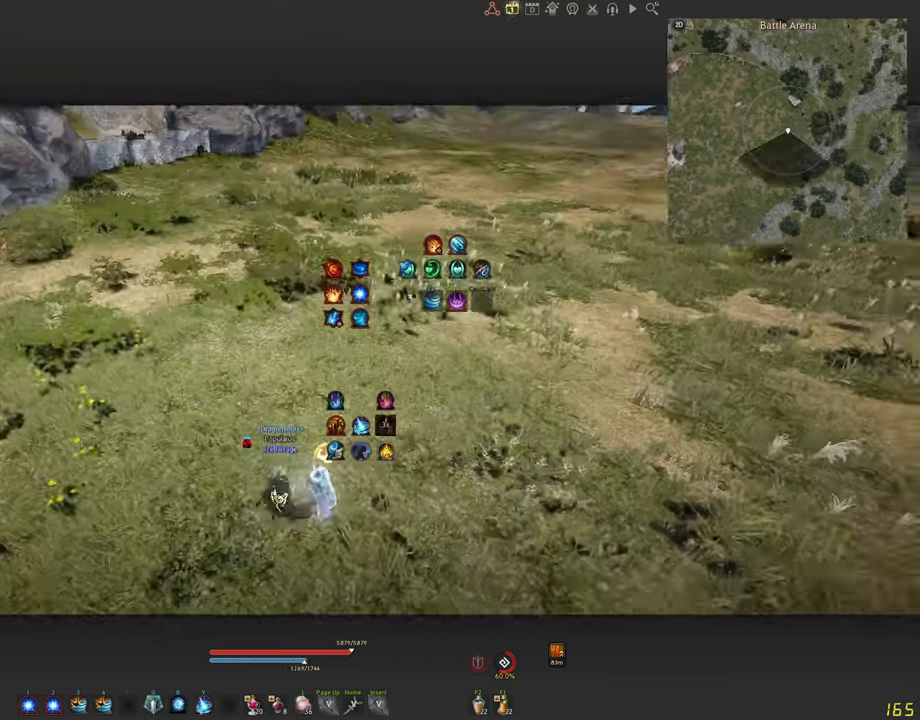
{"keys": [], "mouse": [], "events": [[134, "a", "up"], [167, "mouse_left", "up"]]}
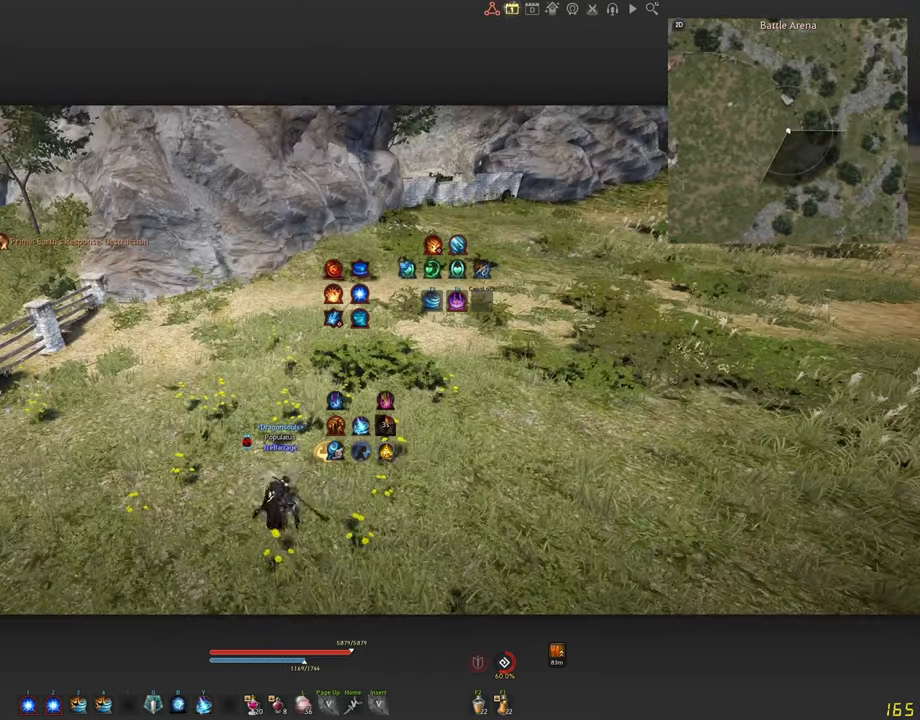
{"keys": [], "mouse": [], "events": []}
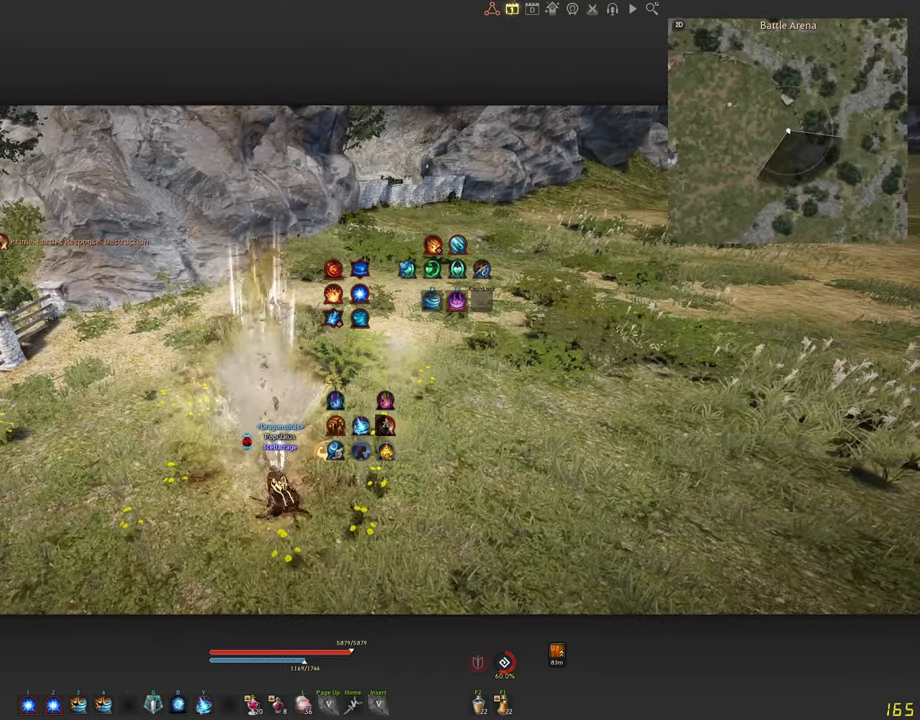
{"keys": [], "mouse": [], "events": [[100, "mouse_right", "down"], [100, "s", "down"], [434, "mouse_right", "up"], [467, "s", "up"]]}